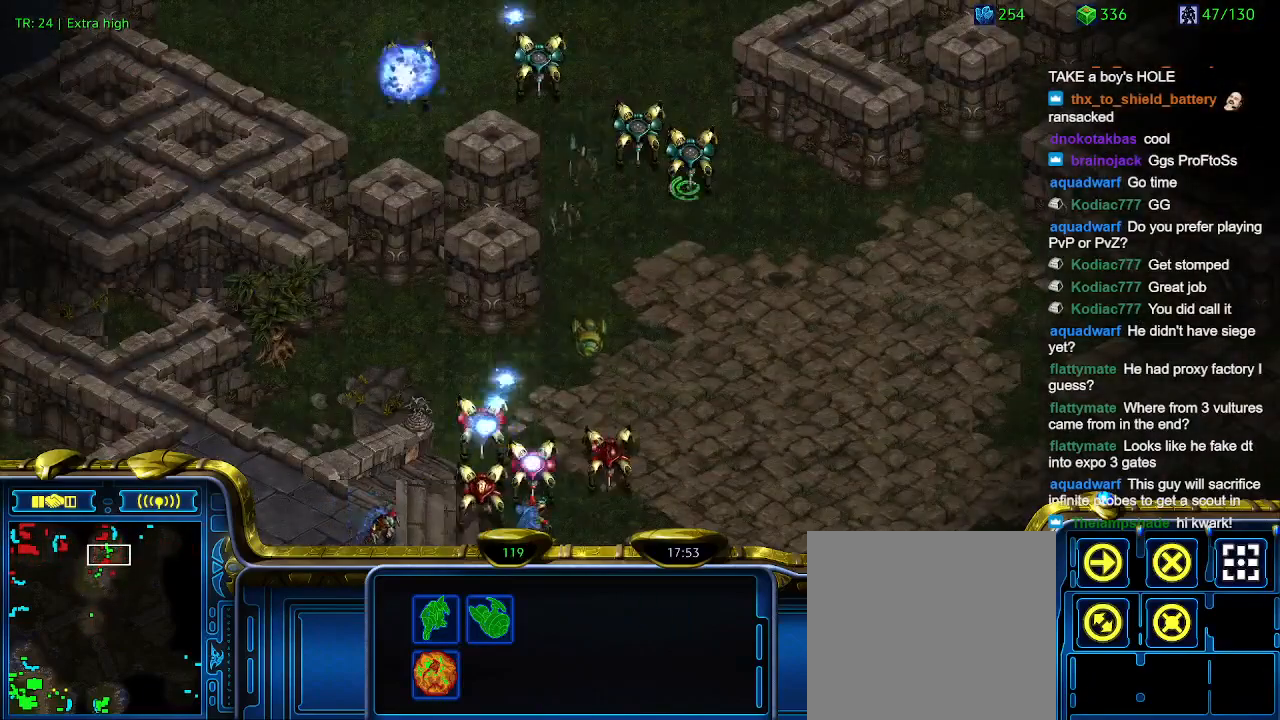
Gameplay with keyboard; each line is a JSON object with the keys held at the frame after it. "events" lists presses ("down") and releases ("up") of "1", "2", "3", "4", "5", "6", "a", "c", "ctrl", "d", "e", "f2", "f3", "q", "s", "t", "w", "x" and "z" between this image and that frame as [ms after this image, input, new state], when the widget could be followed in between. No other keys are recorded. Mouse input is not recorded.
{"keys": [], "events": []}
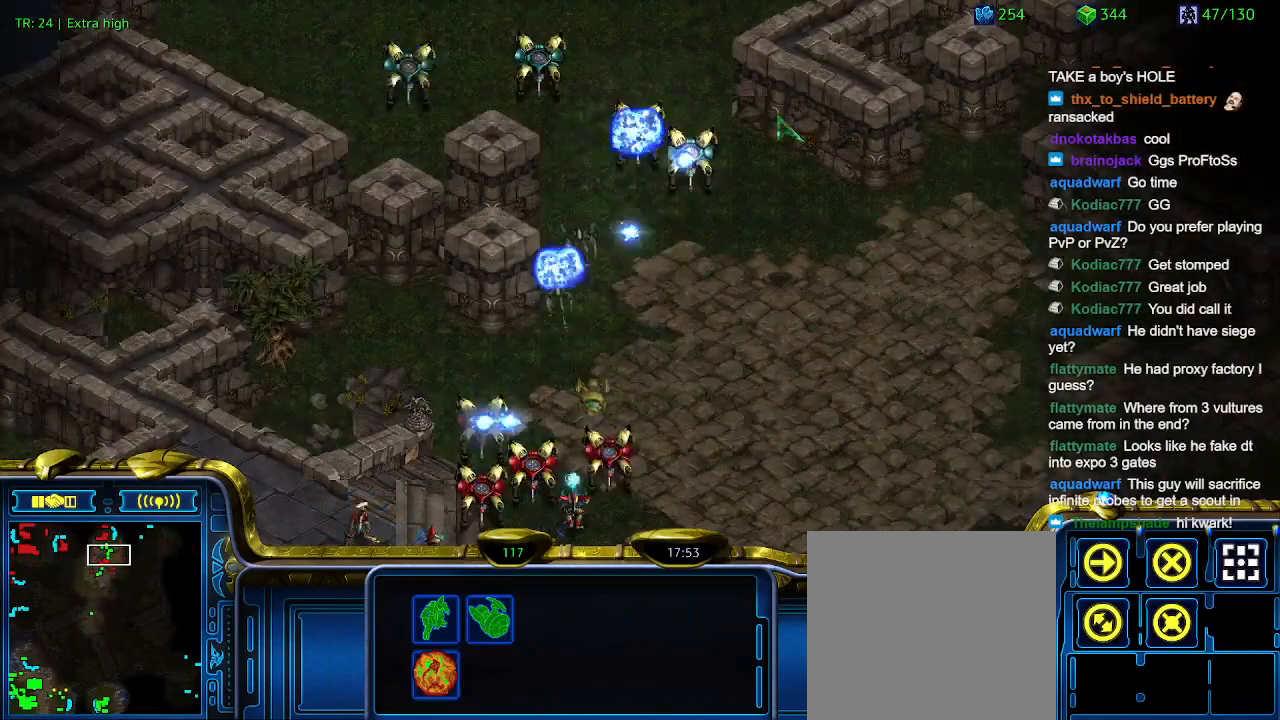
{"keys": [], "events": []}
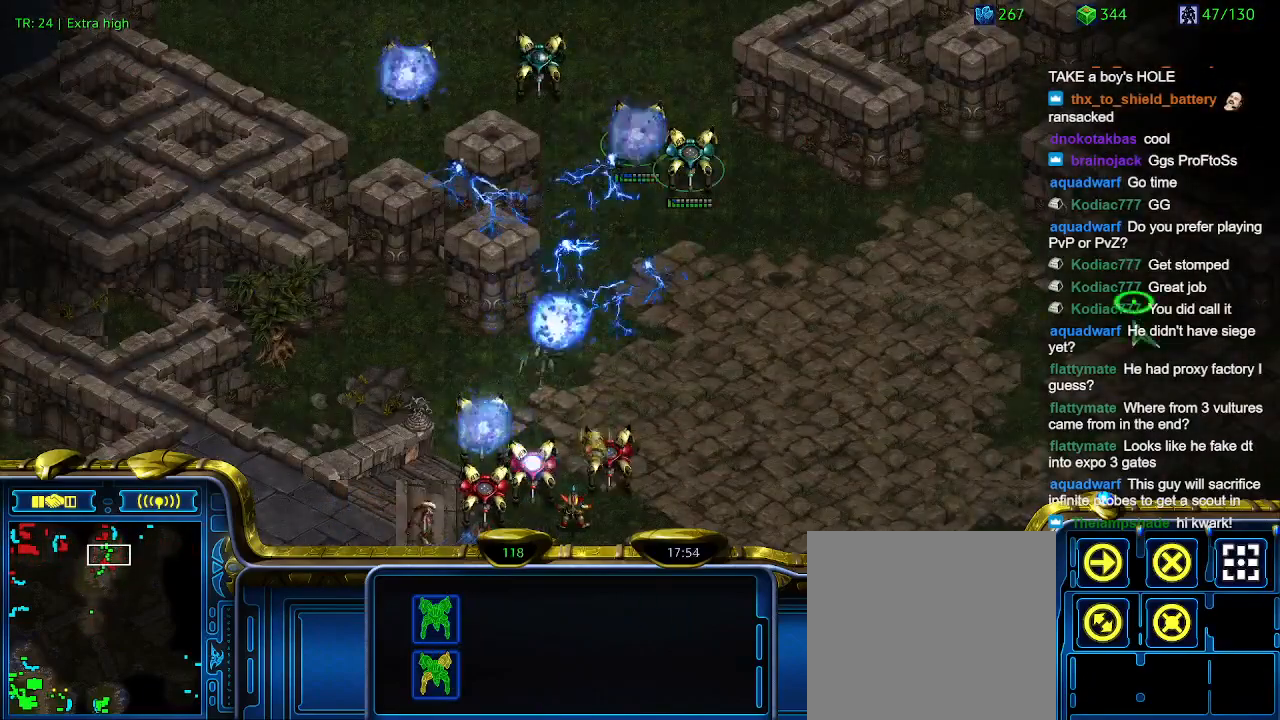
{"keys": [], "events": []}
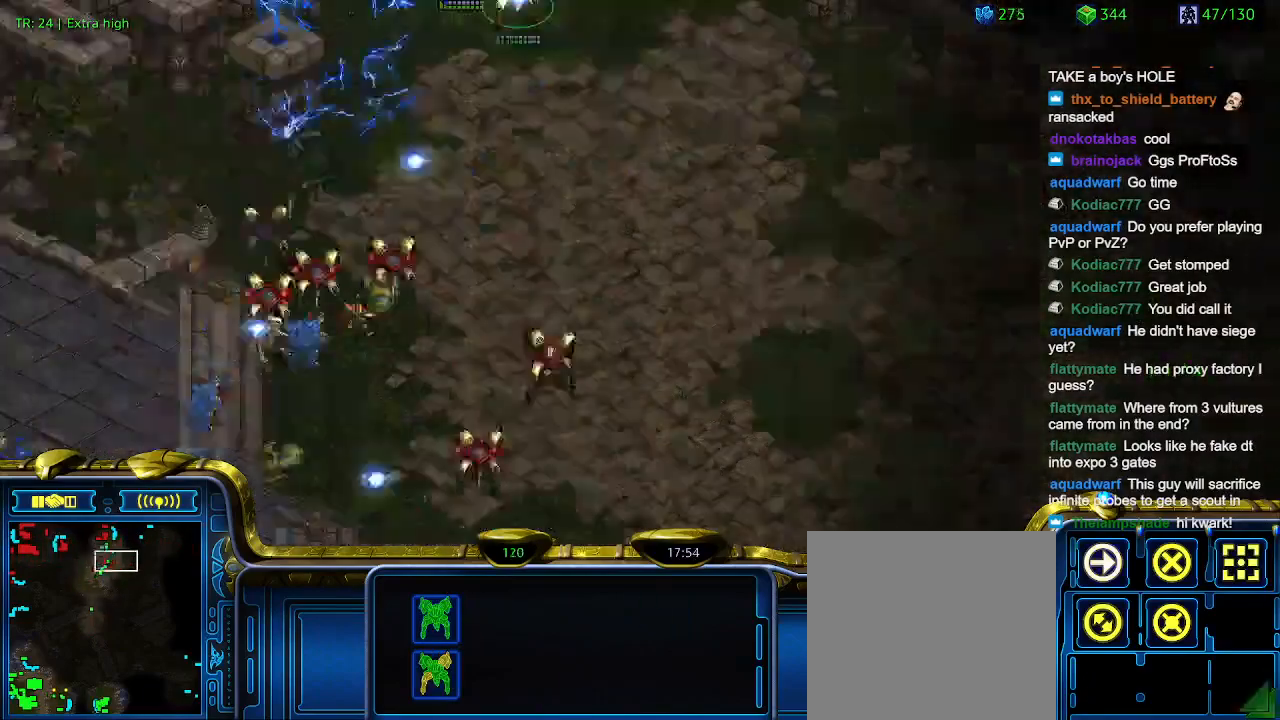
{"keys": ["a"], "events": [[434, "a", "down"]]}
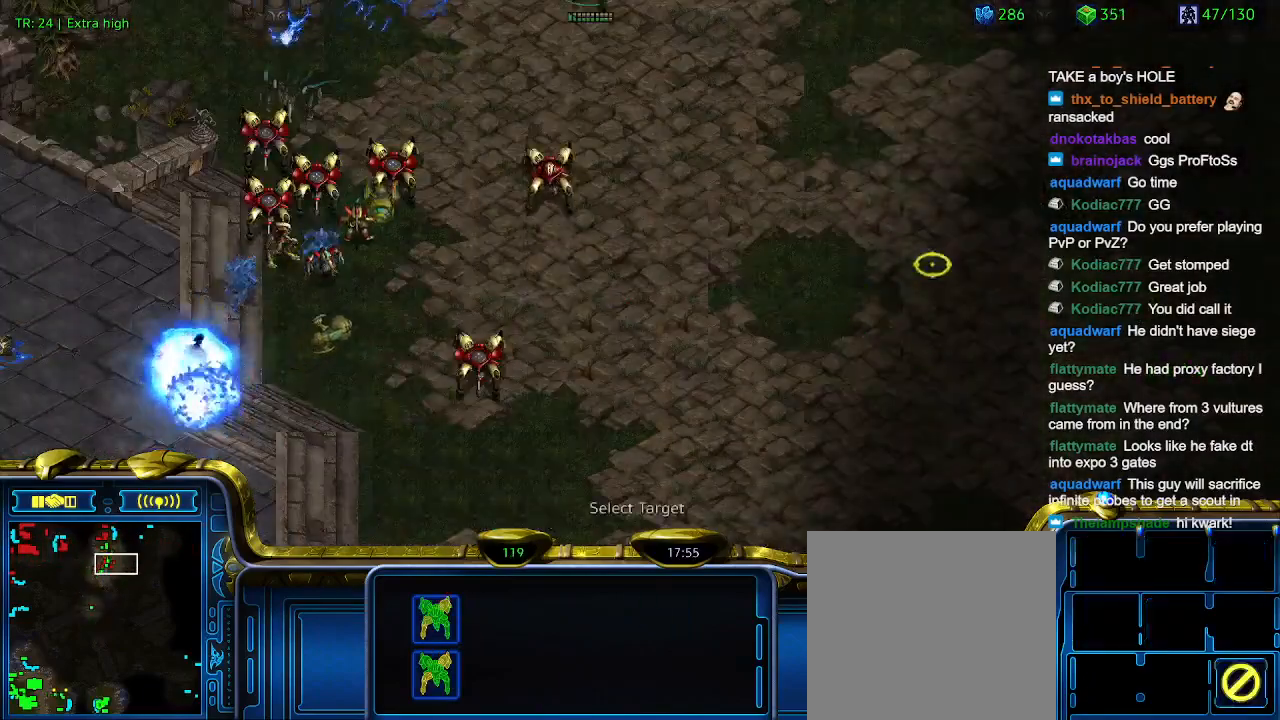
{"keys": [], "events": [[67, "a", "up"]]}
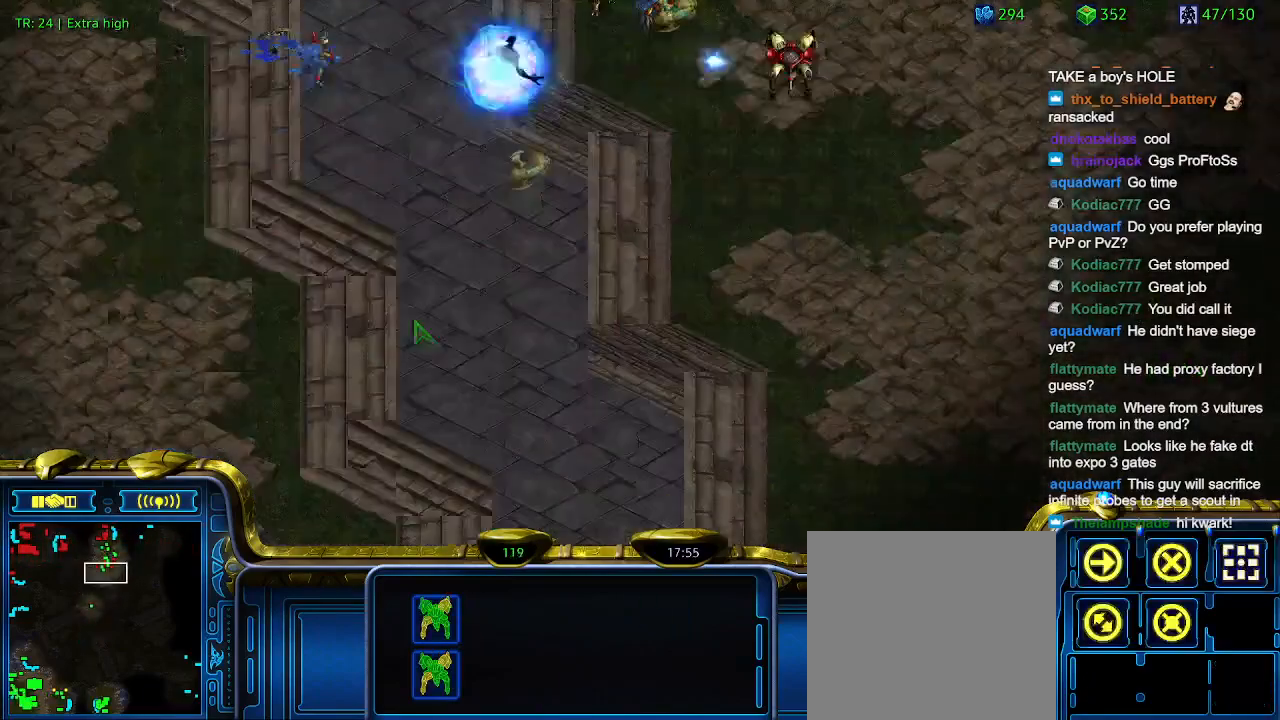
{"keys": [], "events": []}
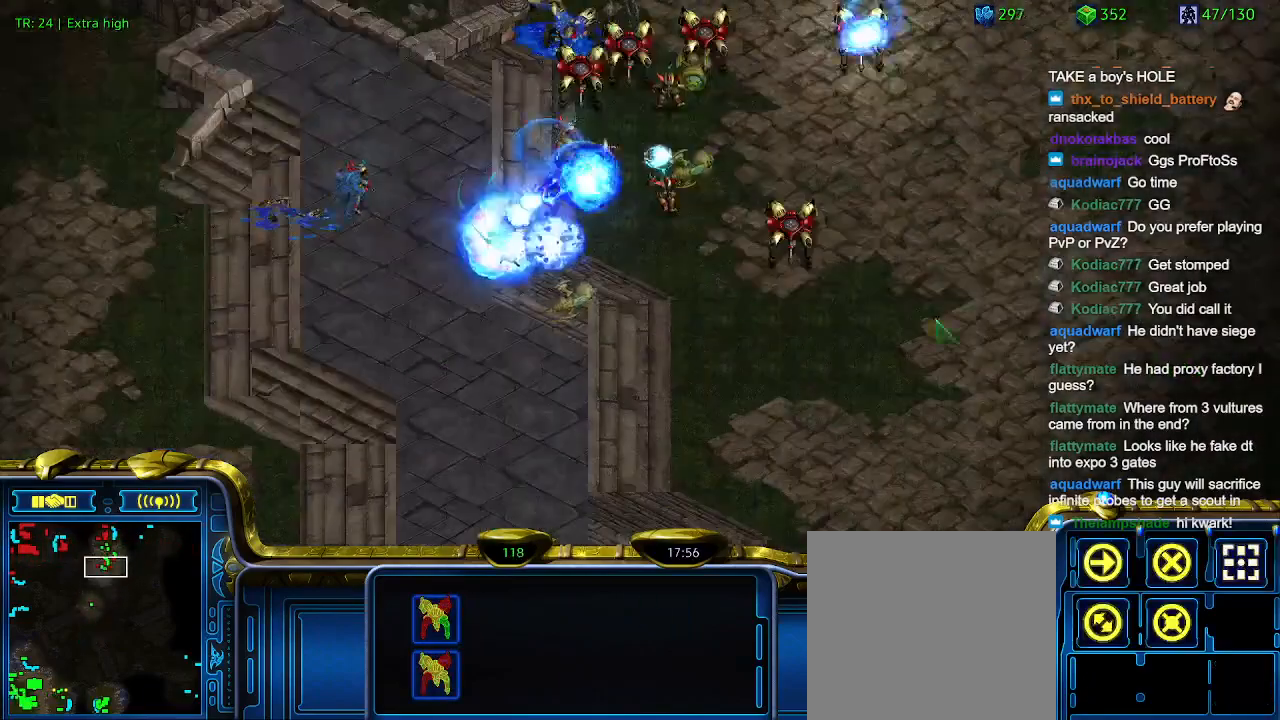
{"keys": [], "events": []}
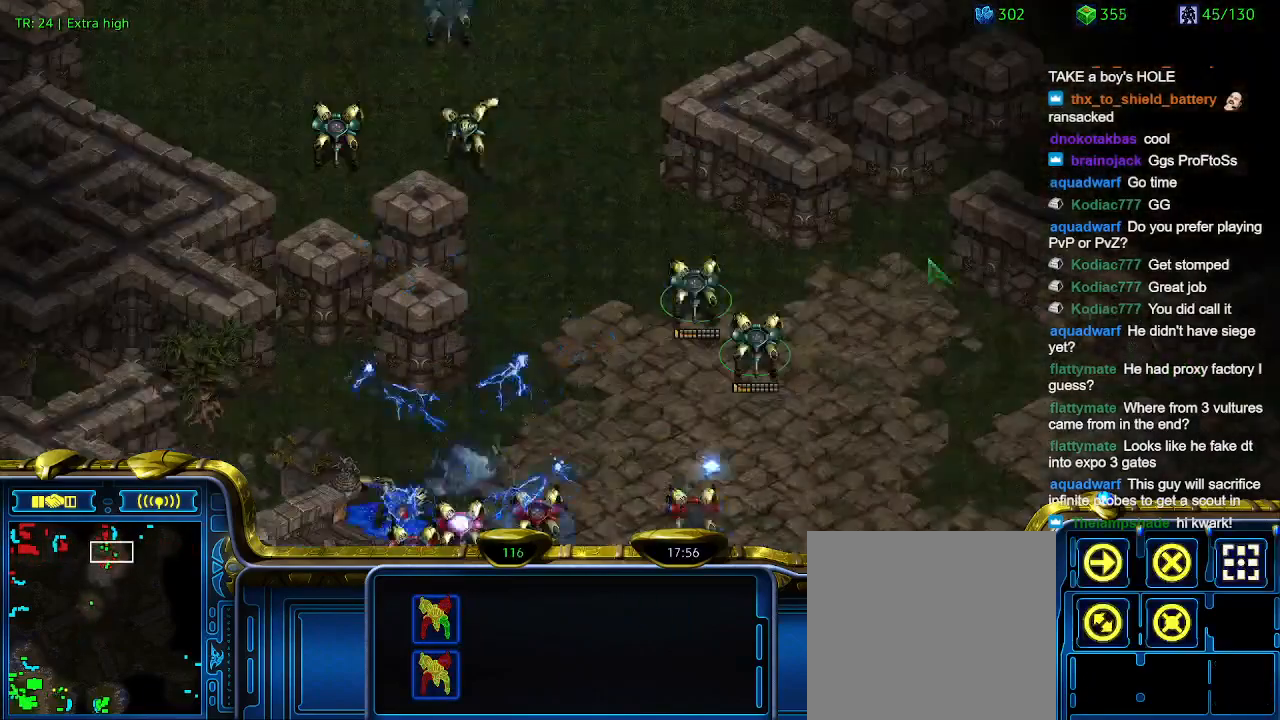
{"keys": [], "events": []}
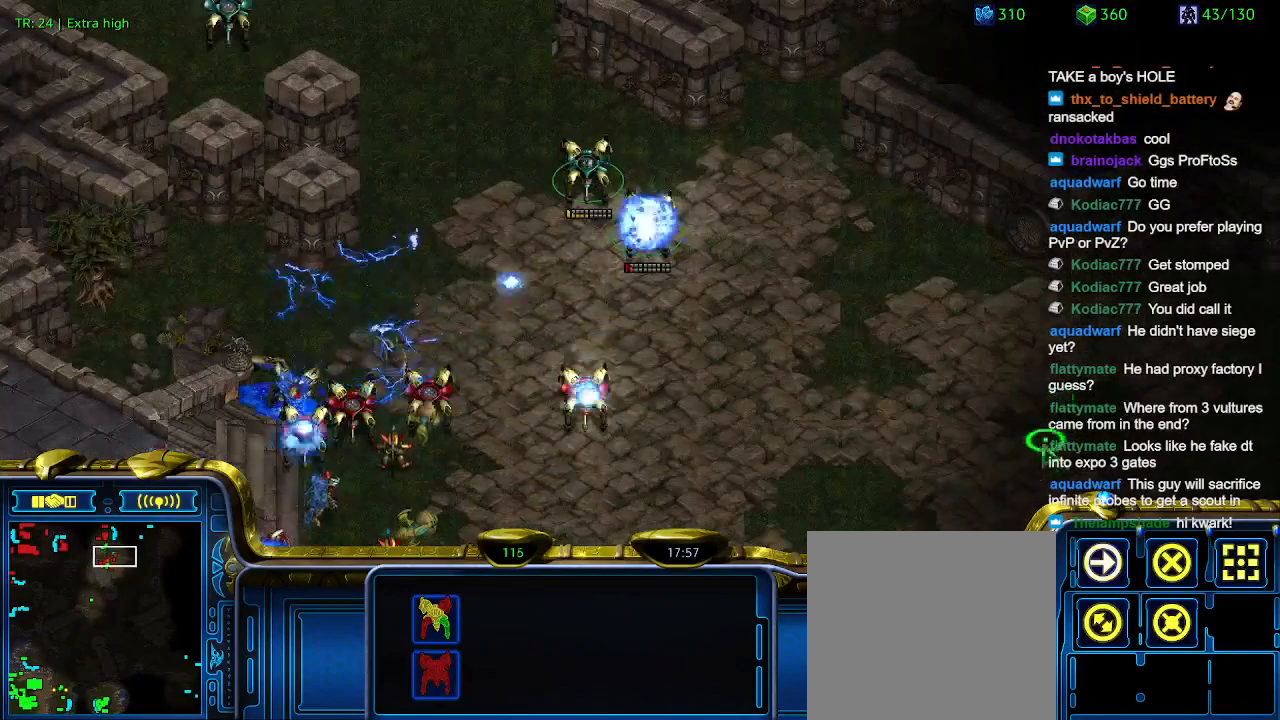
{"keys": [], "events": []}
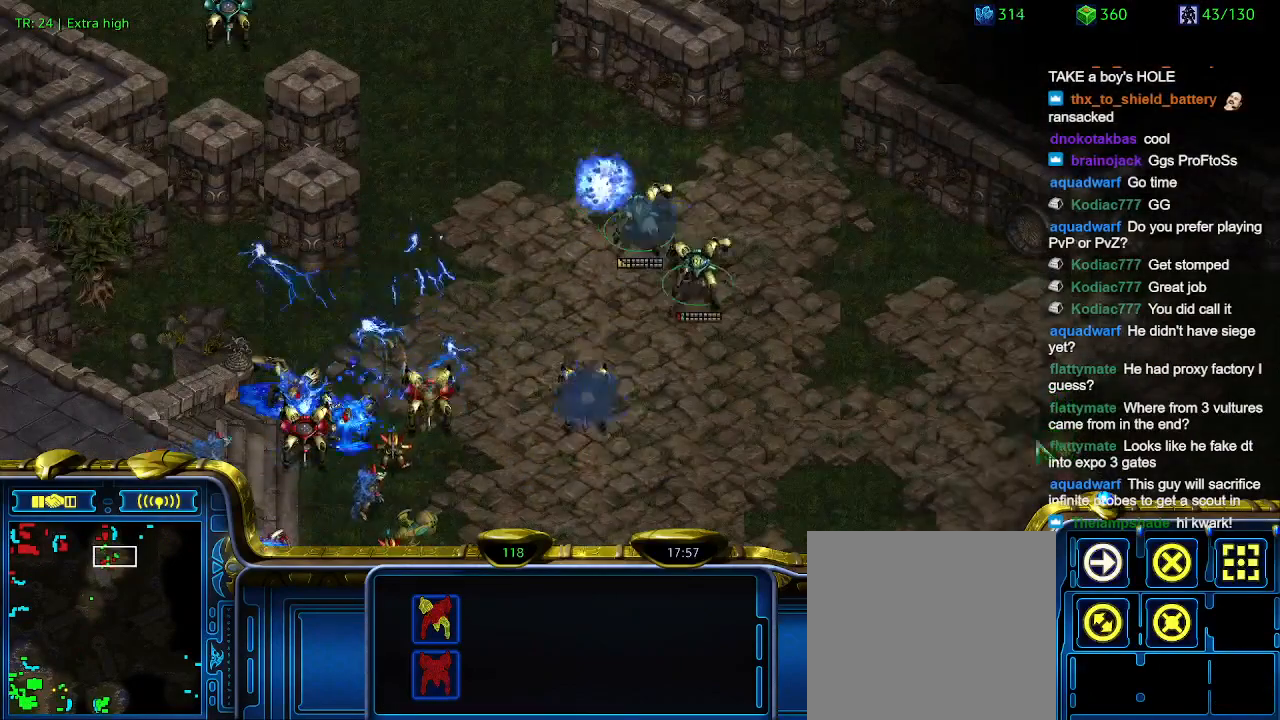
{"keys": [], "events": [[67, "a", "down"], [167, "a", "up"]]}
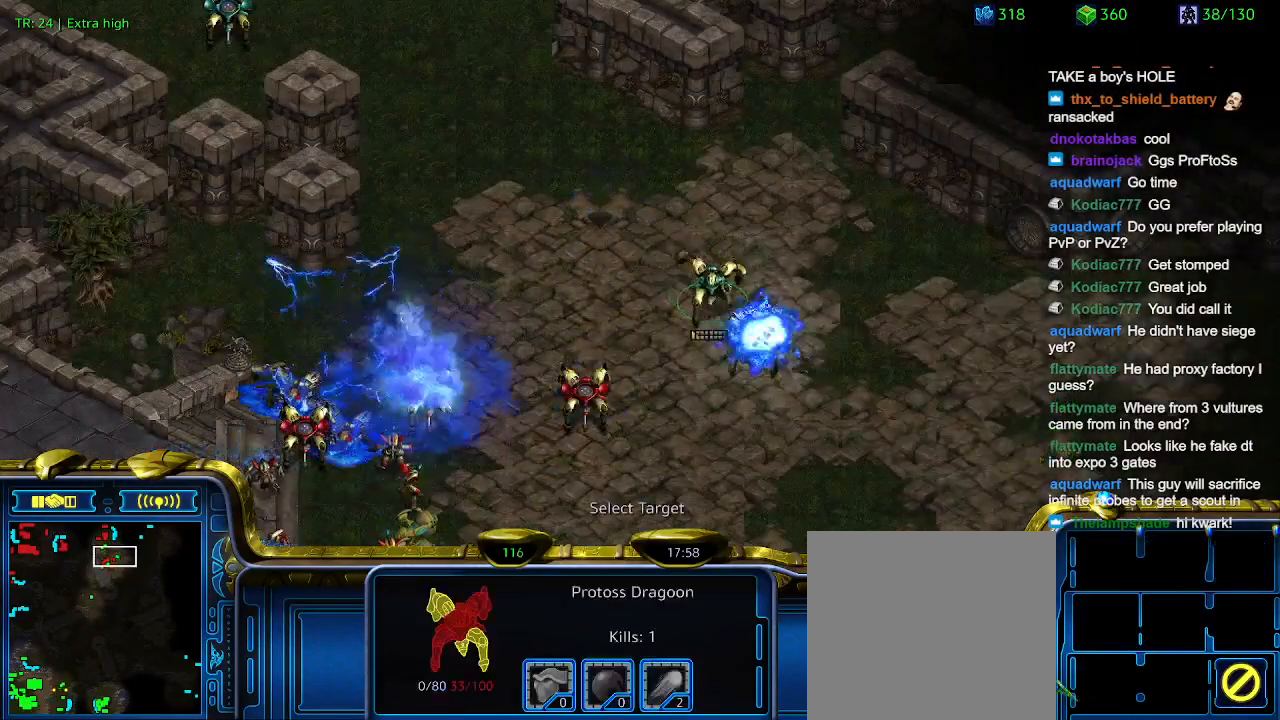
{"keys": [], "events": []}
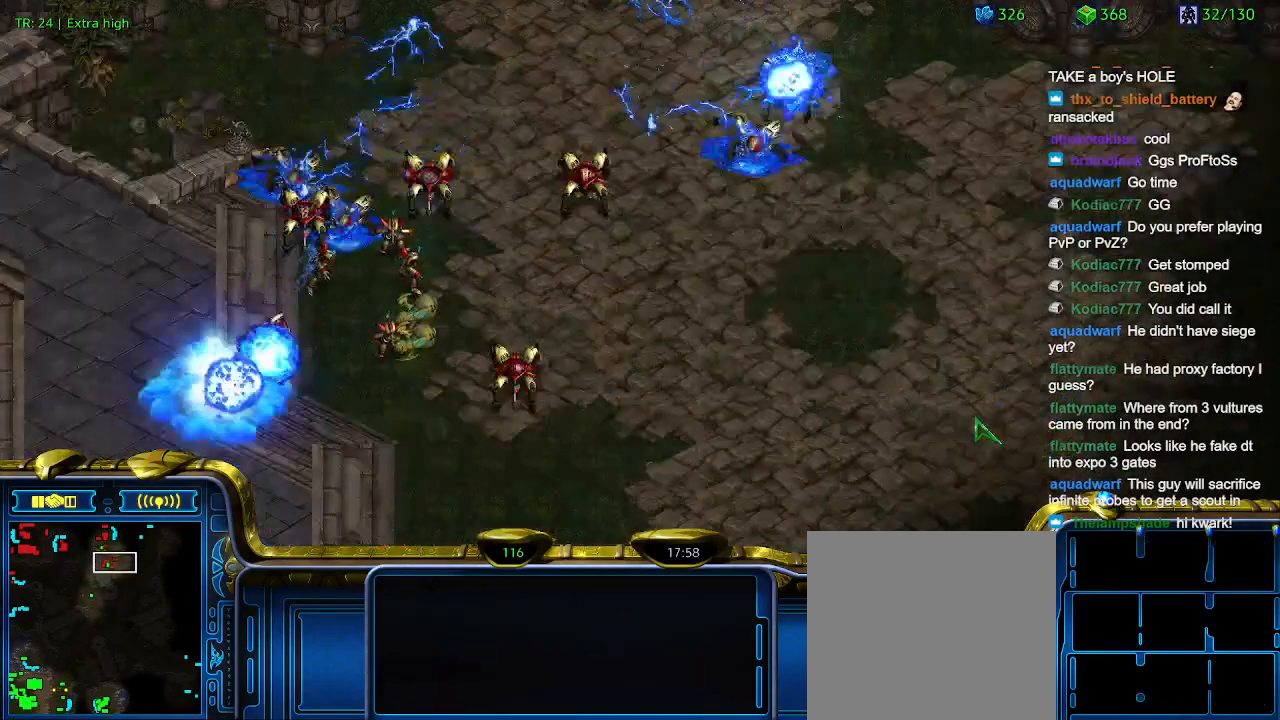
{"keys": [], "events": []}
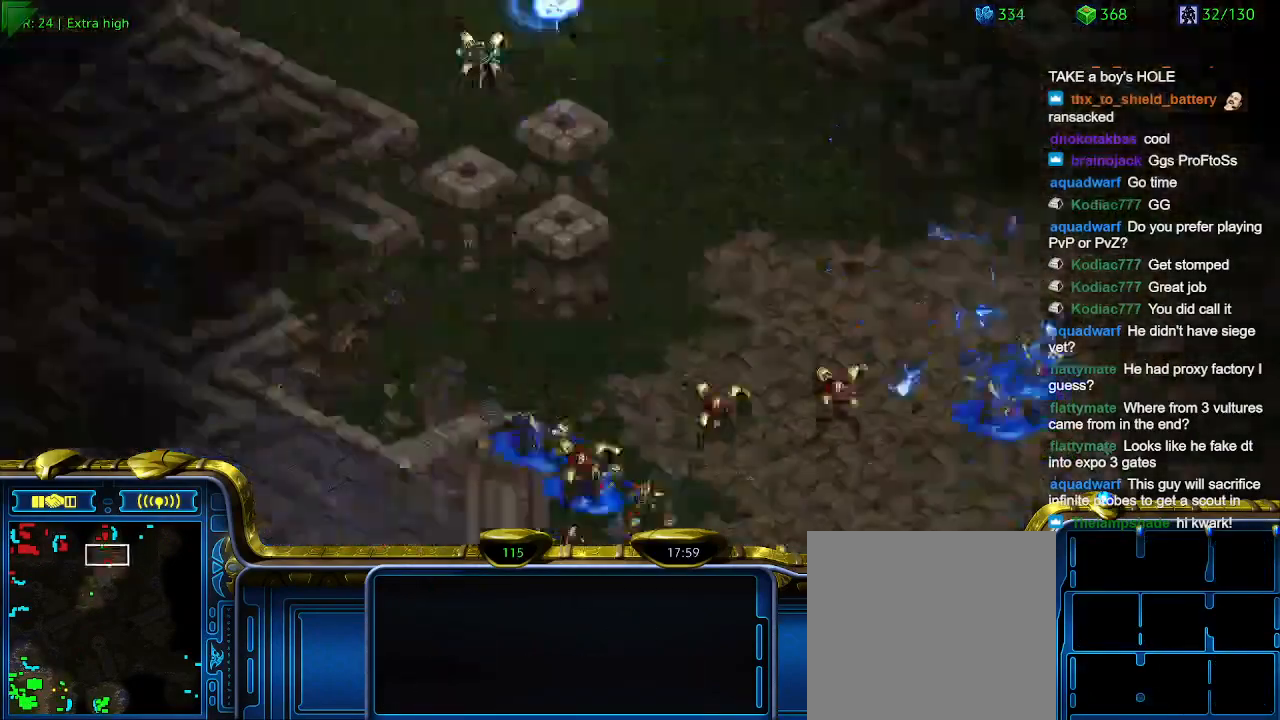
{"keys": [], "events": [[400, "1", "down"], [434, "1", "up"]]}
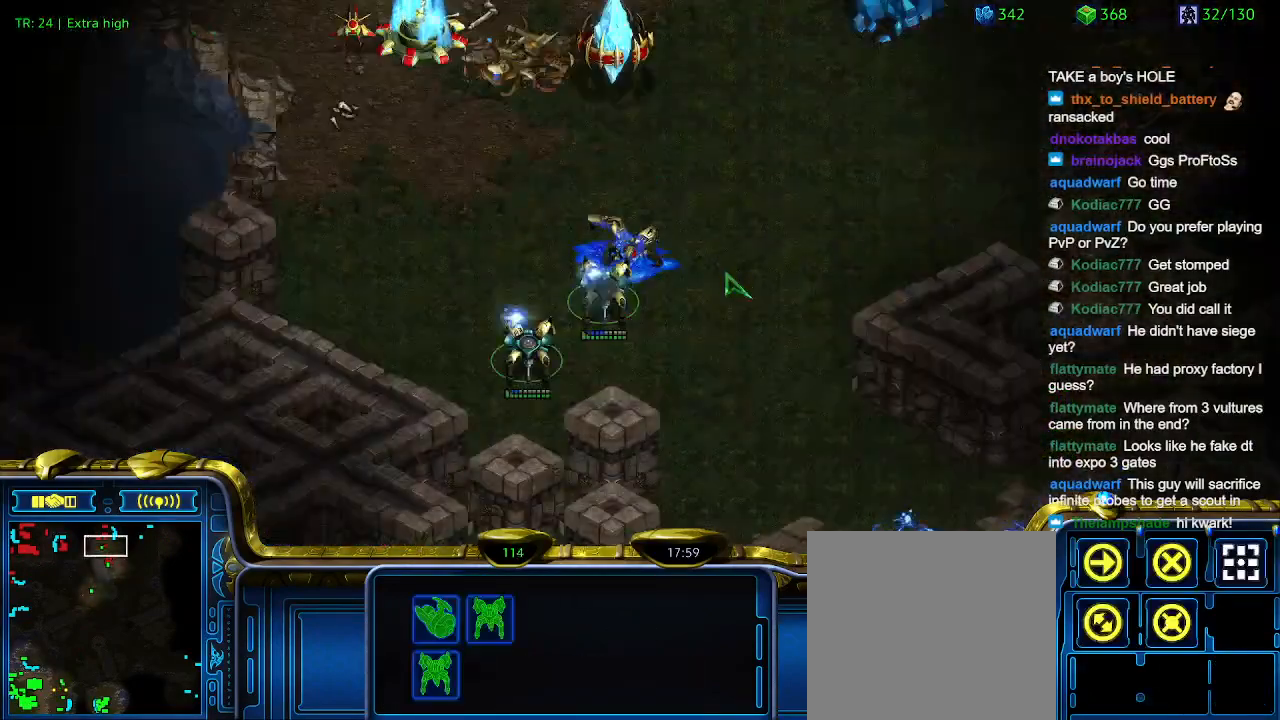
{"keys": [], "events": [[67, "2", "down"], [167, "2", "up"], [400, "1", "down"], [500, "1", "up"]]}
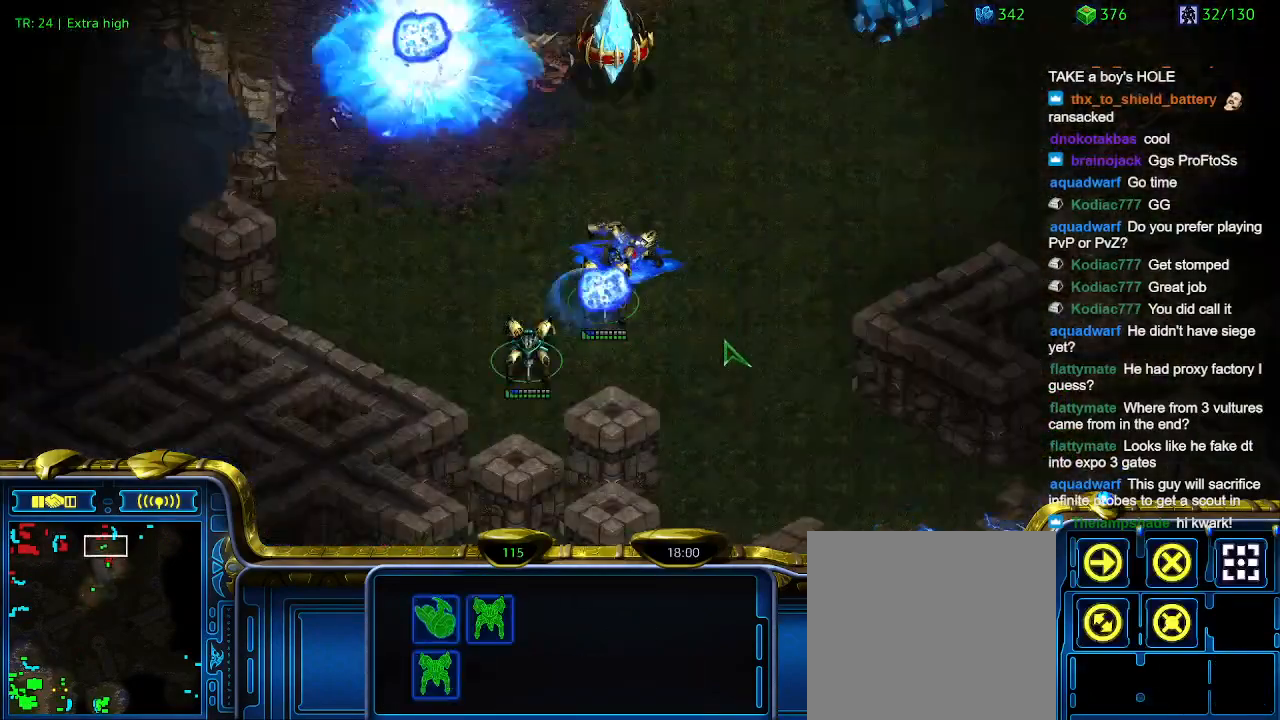
{"keys": [], "events": []}
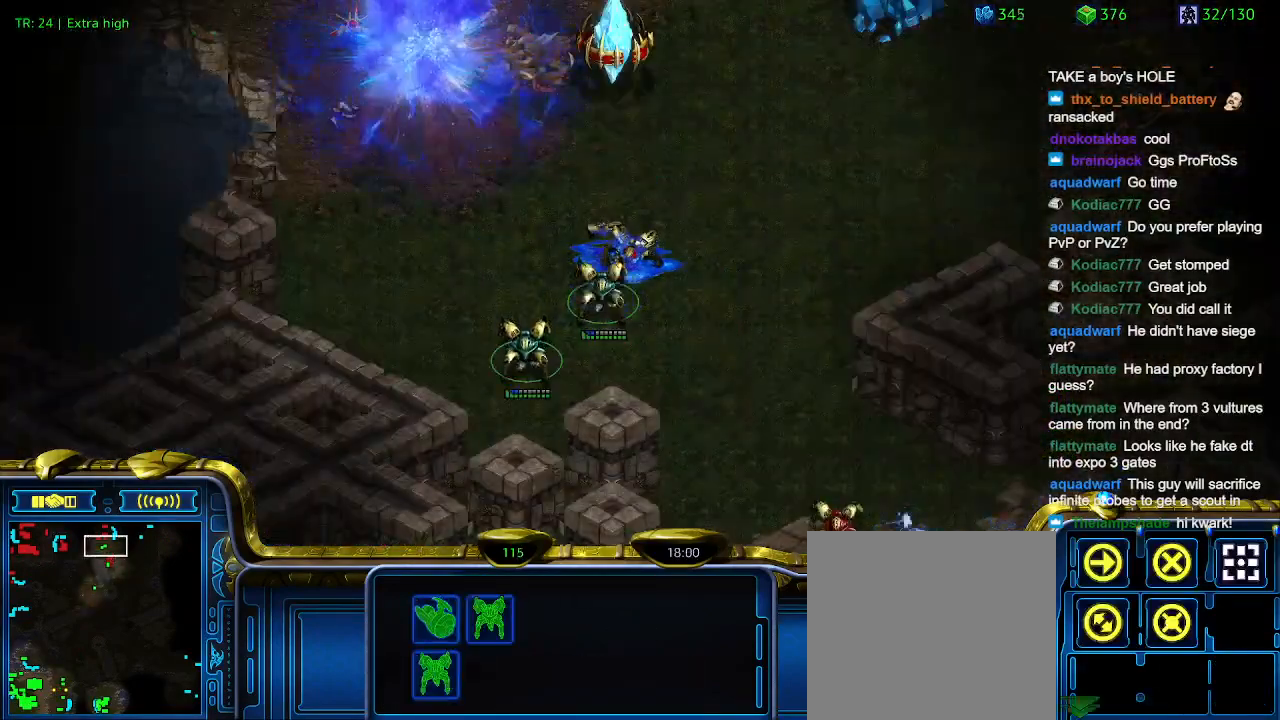
{"keys": [], "events": []}
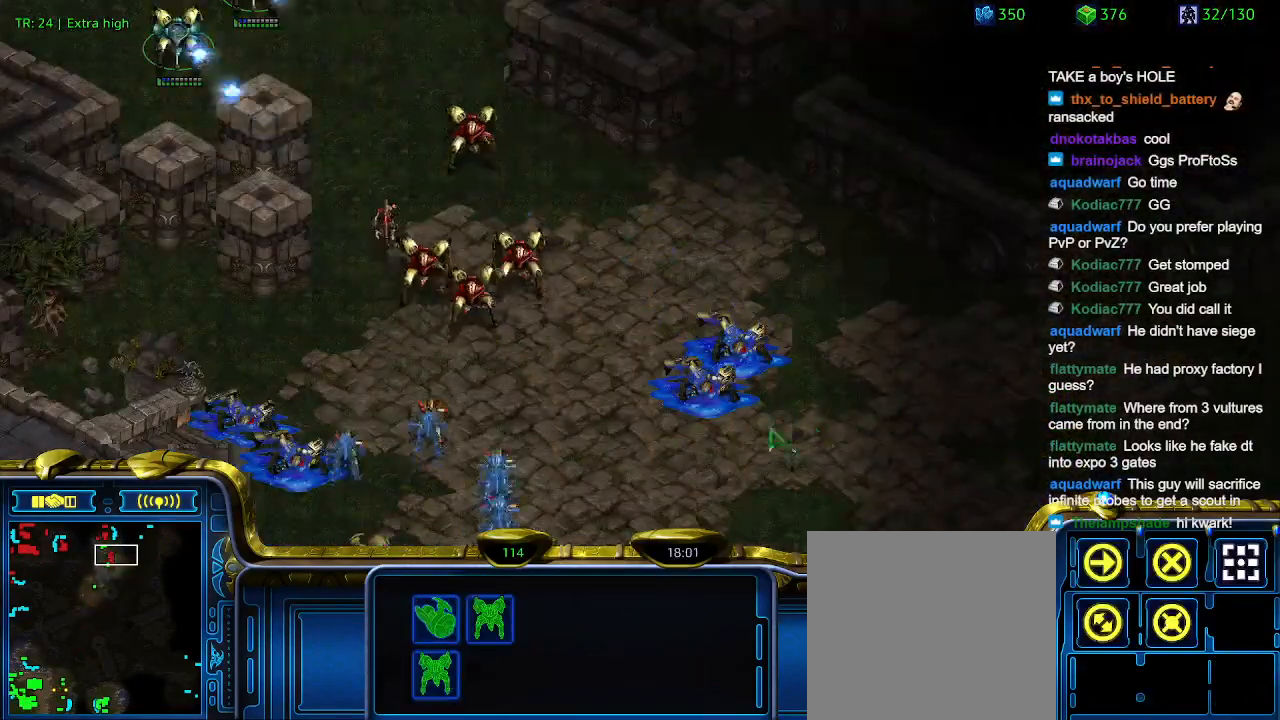
{"keys": [], "events": []}
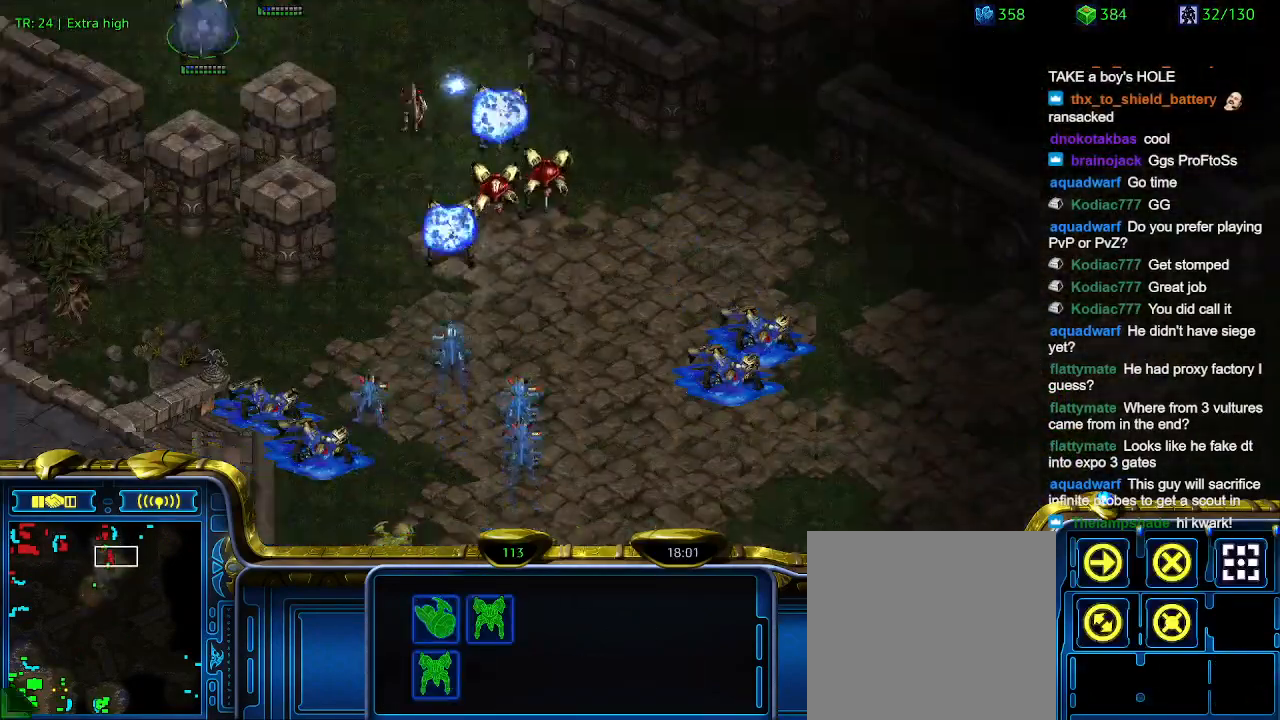
{"keys": [], "events": []}
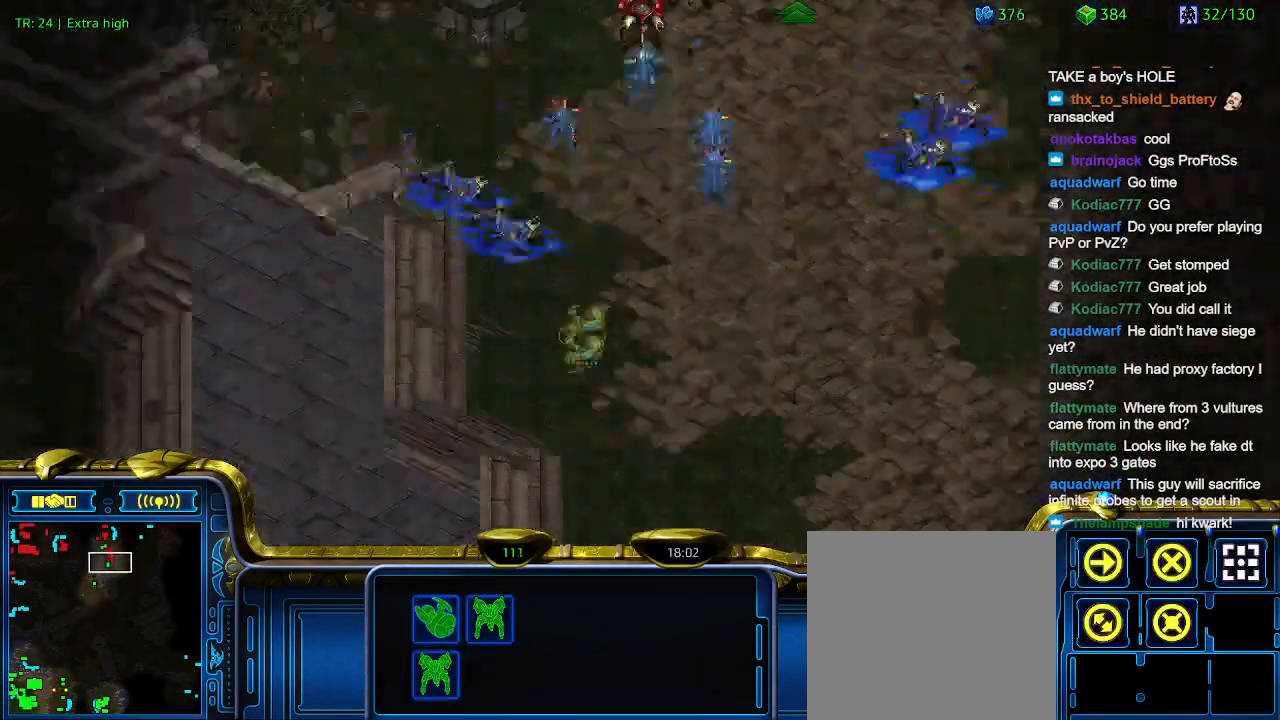
{"keys": [], "events": []}
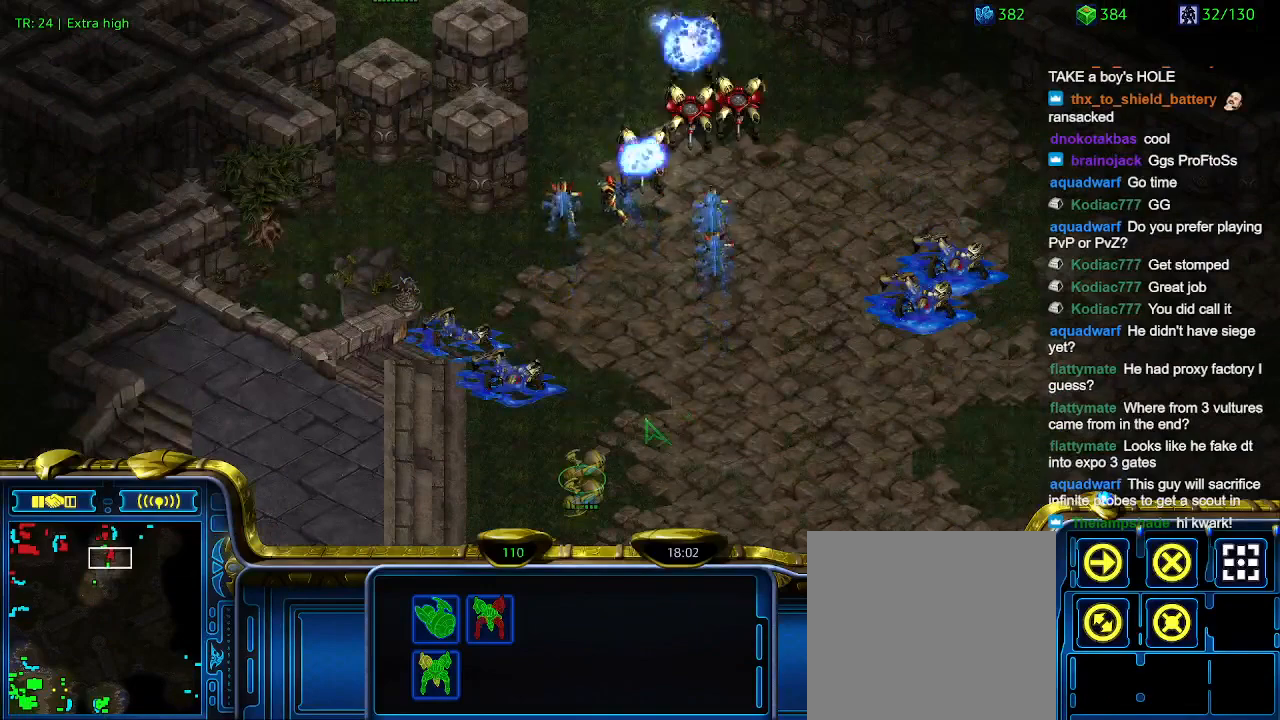
{"keys": [], "events": []}
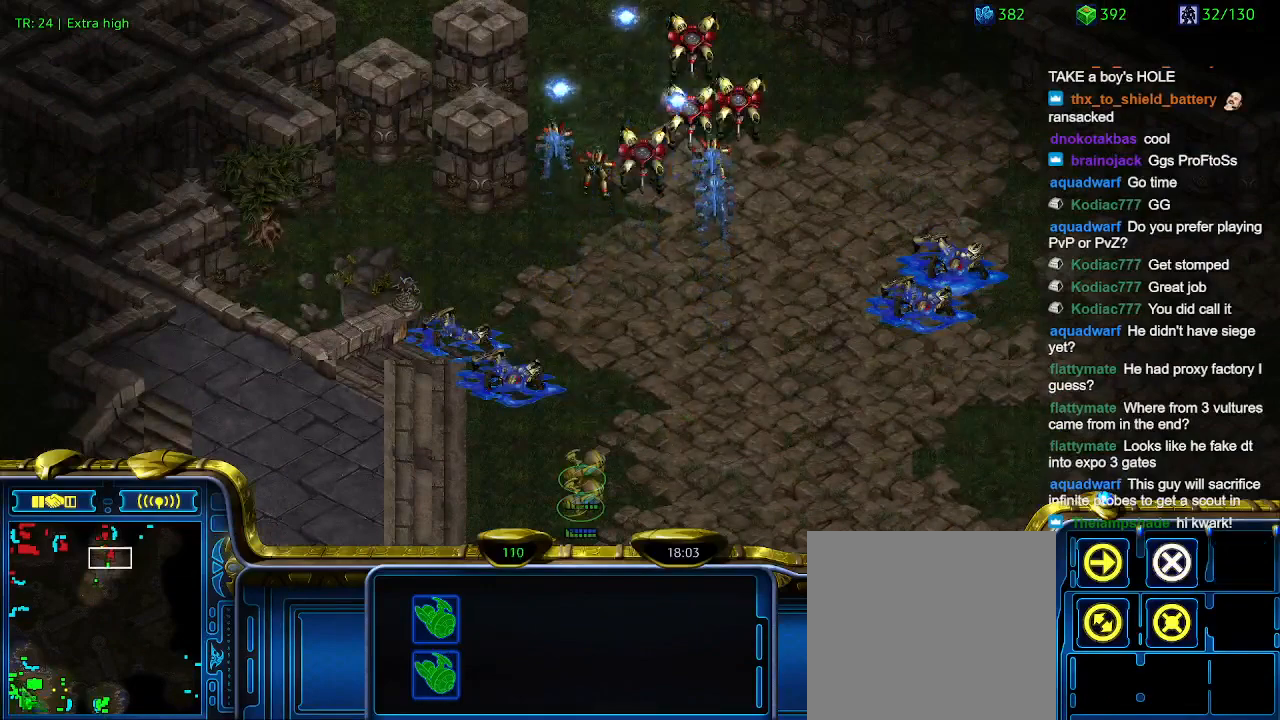
{"keys": [], "events": []}
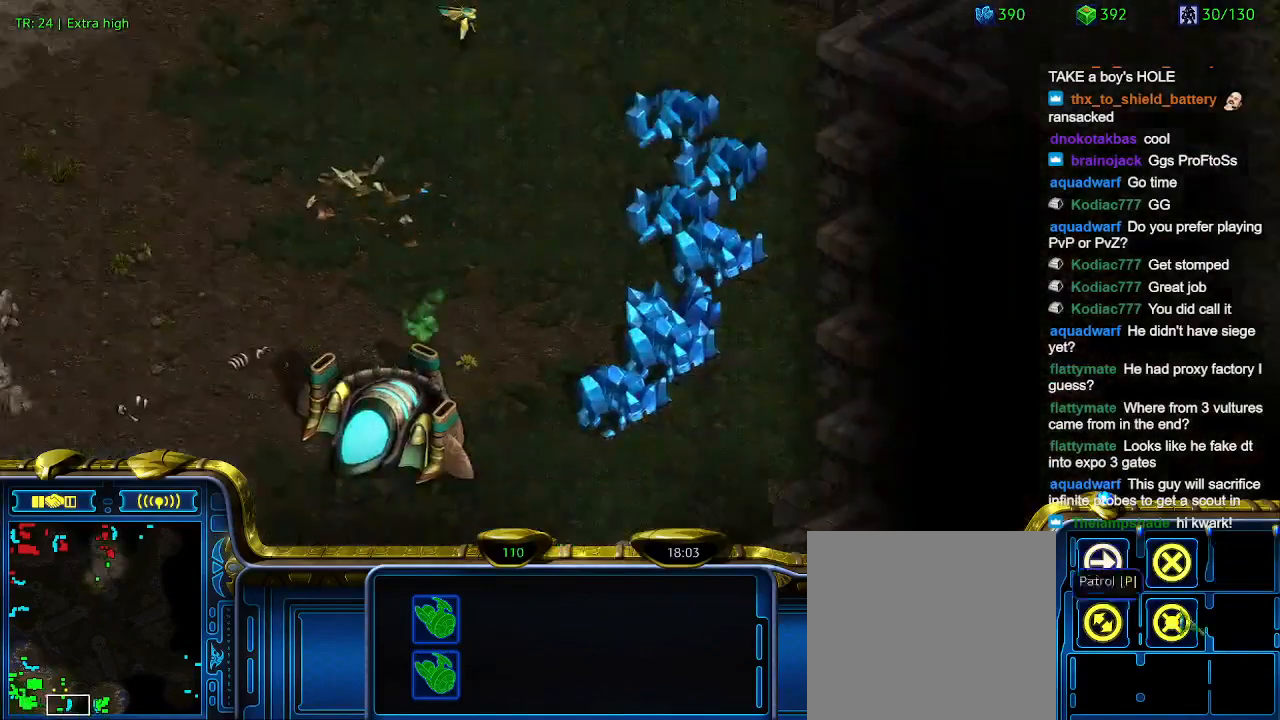
{"keys": [], "events": []}
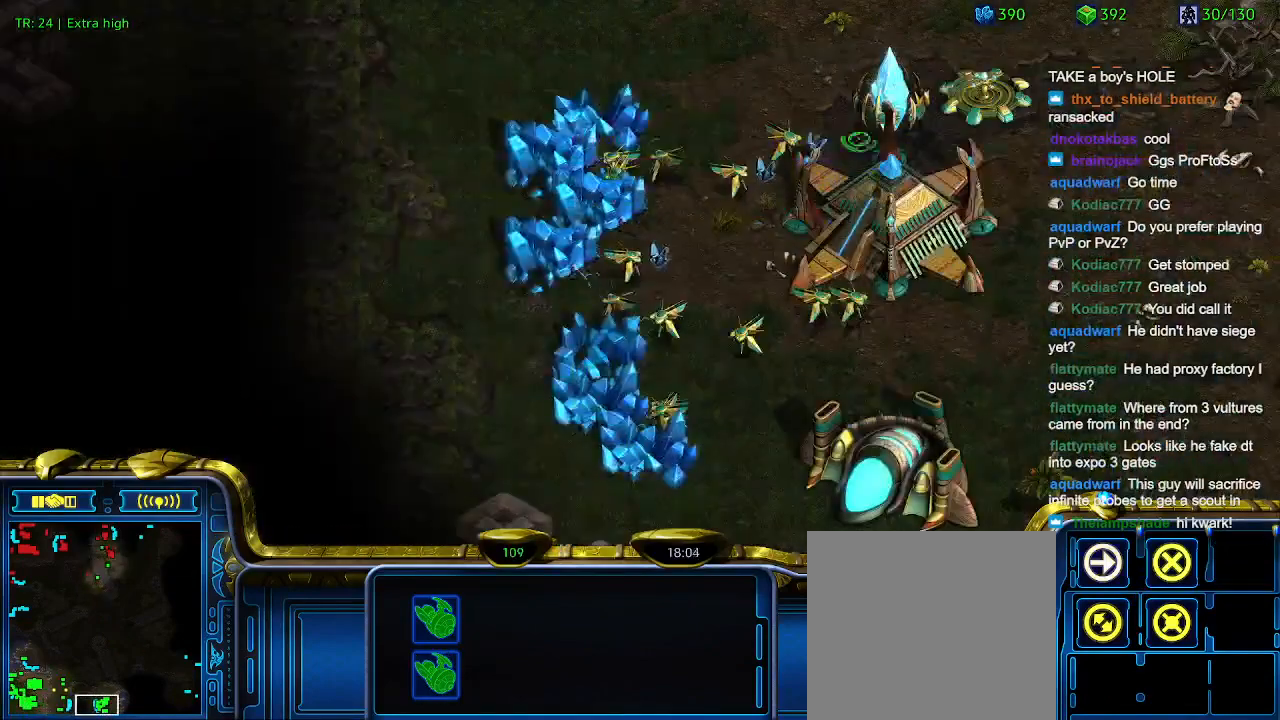
{"keys": [], "events": [[367, "t", "down"], [467, "t", "up"]]}
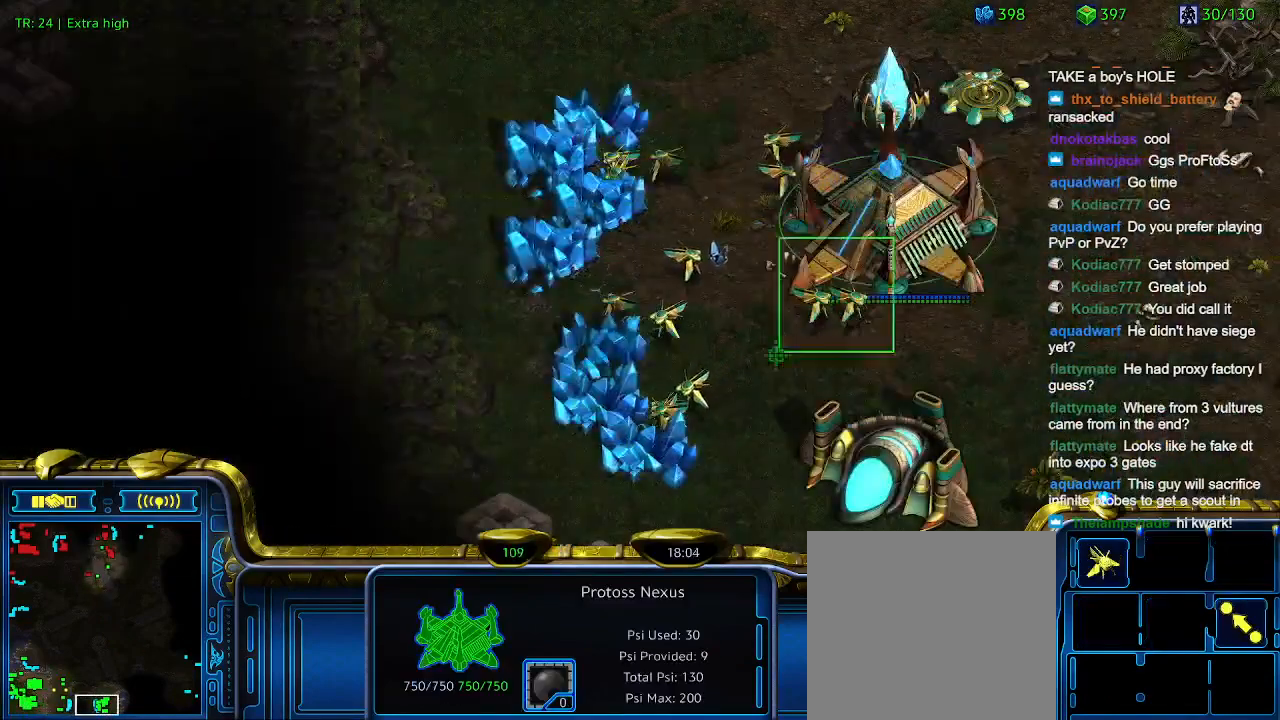
{"keys": [], "events": []}
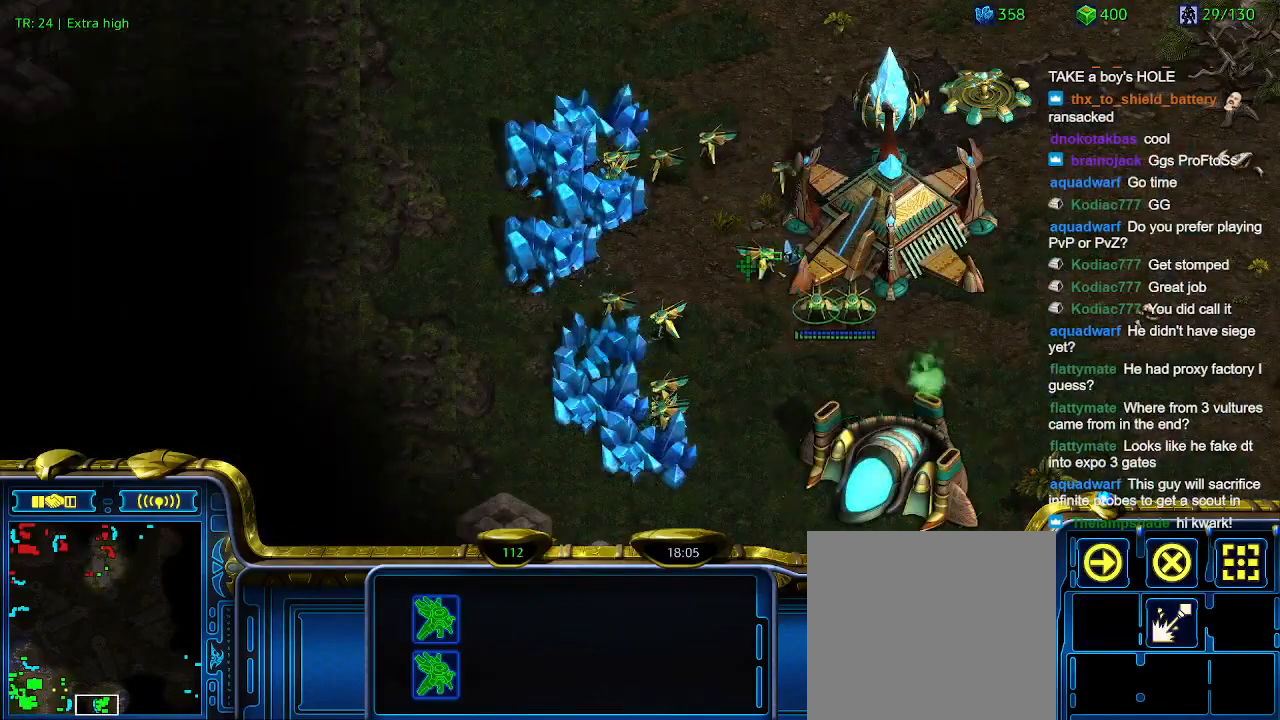
{"keys": [], "events": []}
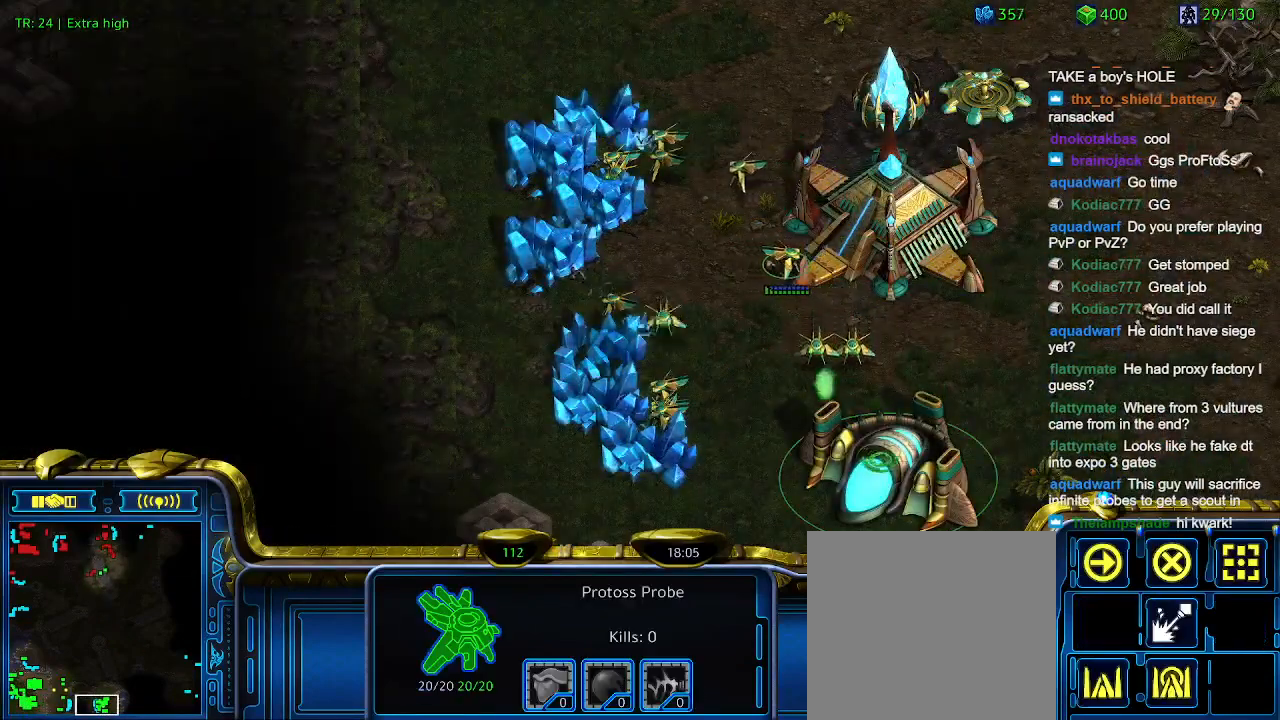
{"keys": [], "events": []}
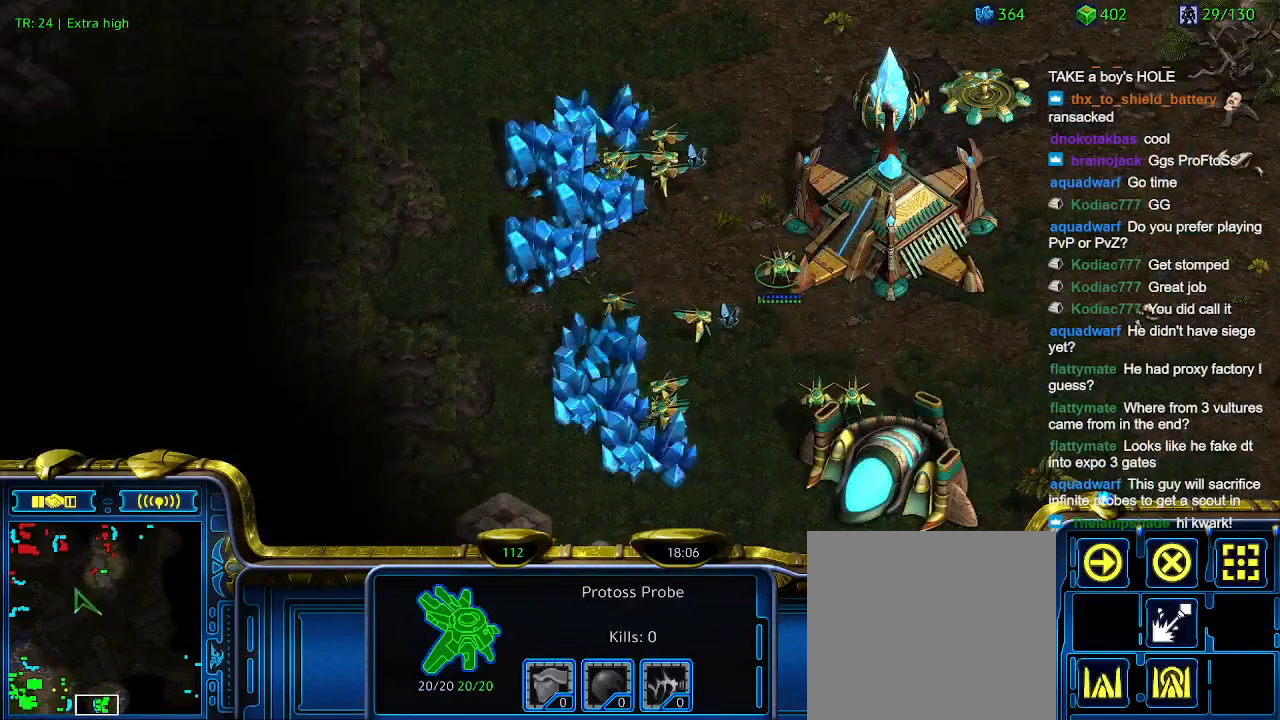
{"keys": [], "events": []}
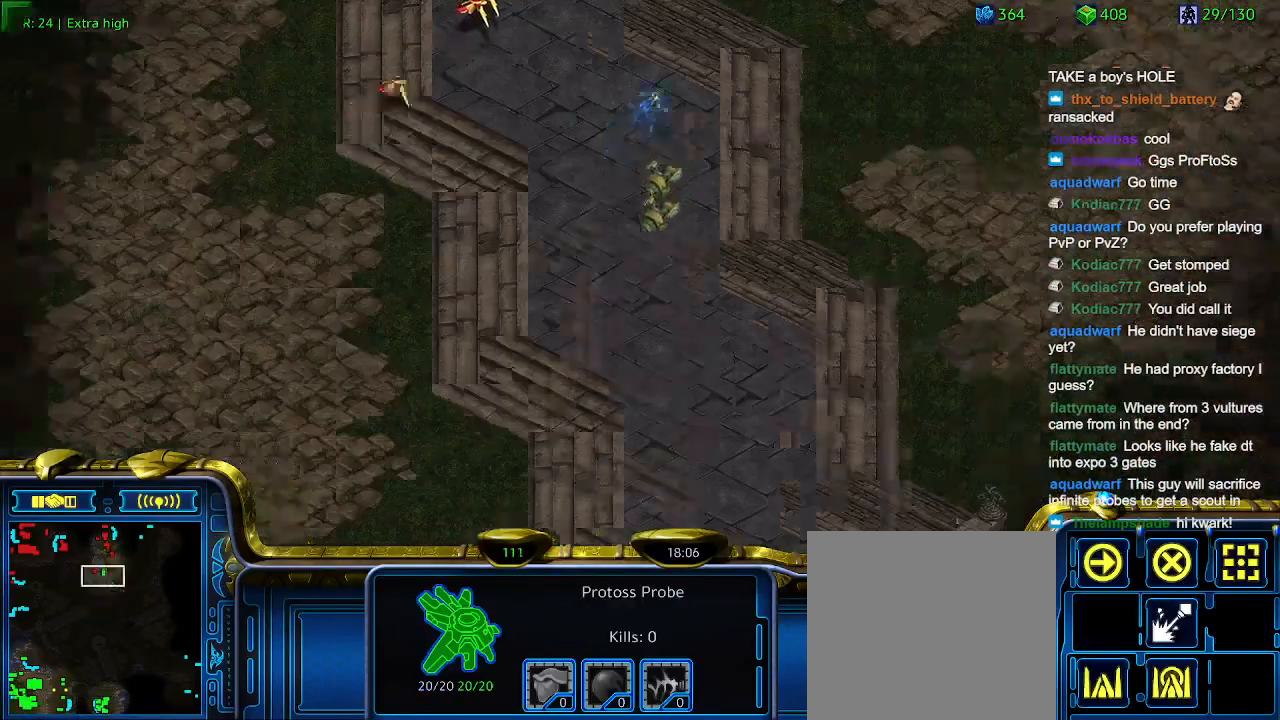
{"keys": [], "events": []}
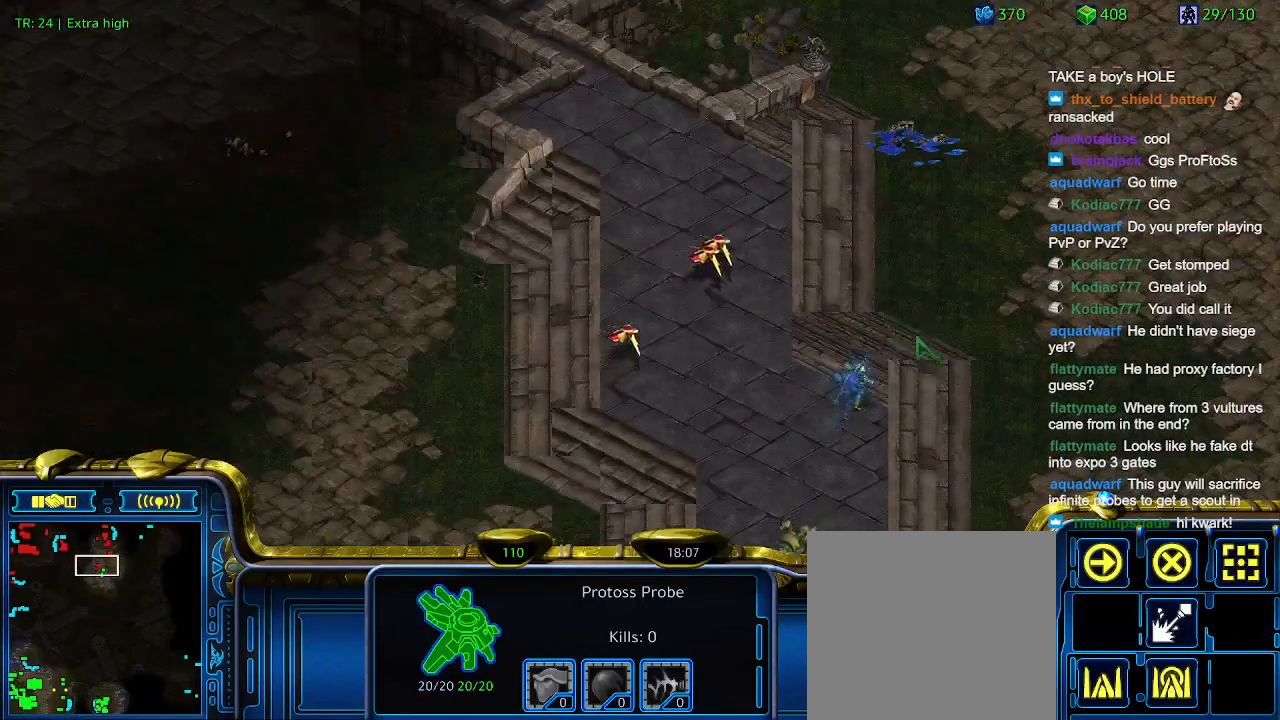
{"keys": ["q"], "events": [[467, "q", "down"]]}
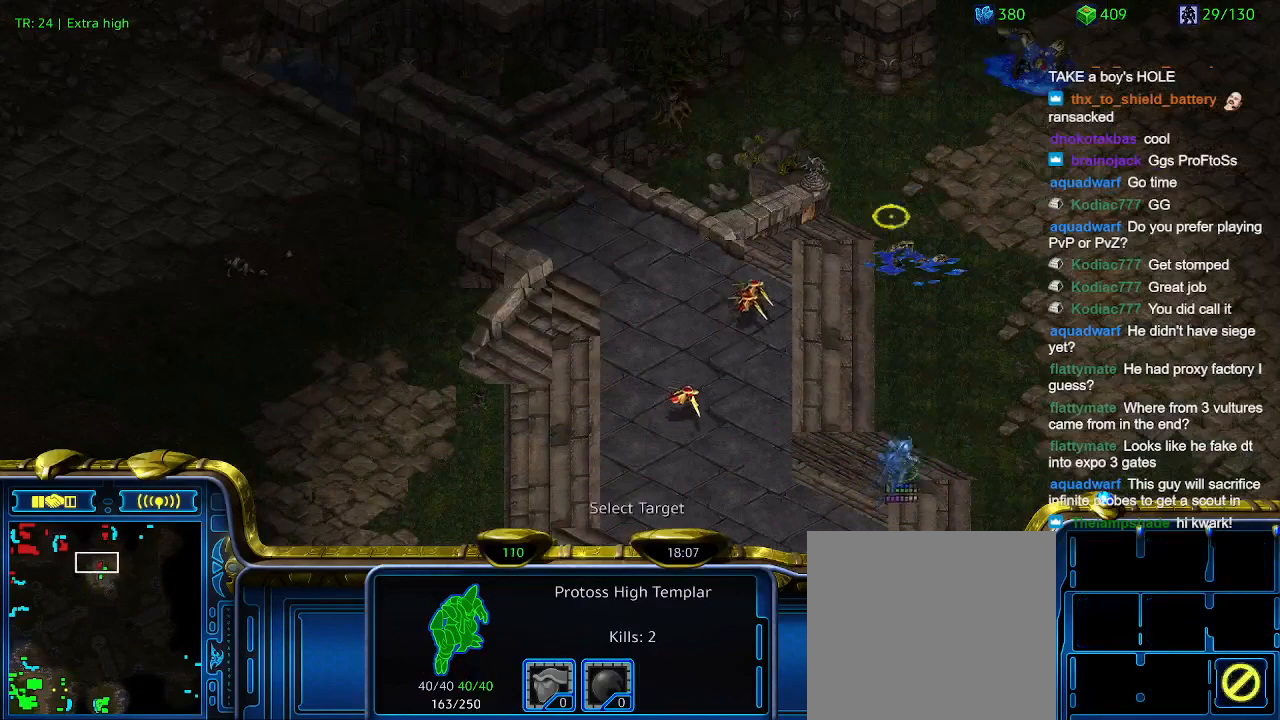
{"keys": [], "events": [[100, "q", "up"]]}